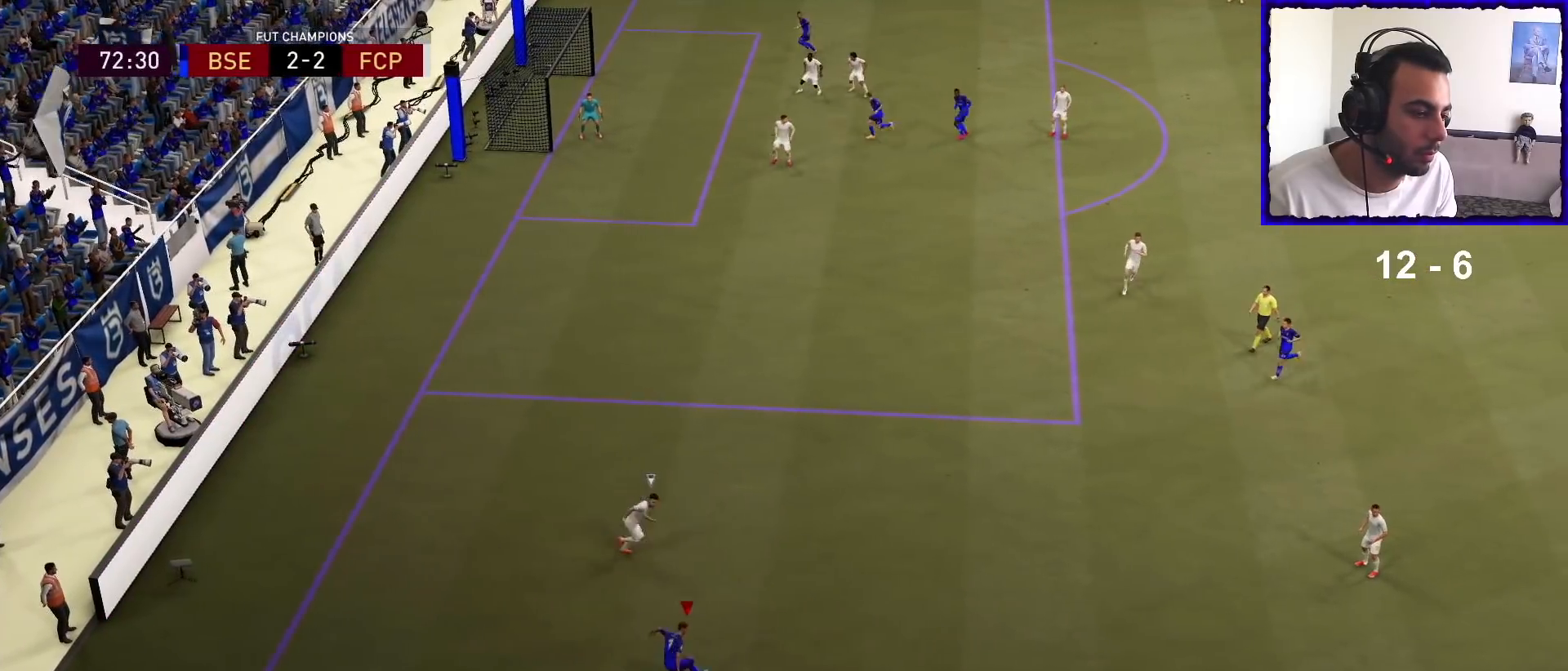
Gameplay with a controller (PlayStation layout); each line is a JSON object with the inputs held at the frame after it. "events" lists button and stick changes between this image and that frame as [ms after this image, input, new state], when the widget could be followed in between.
{"buttons": ["L2", "R2"], "left_stick": "left", "right_stick": "center", "events": [[367, "SQUARE", "down"], [433, "L2", "down"], [433, "SQUARE", "up"], [433, "left_stick", "left"], [467, "R2", "down"]]}
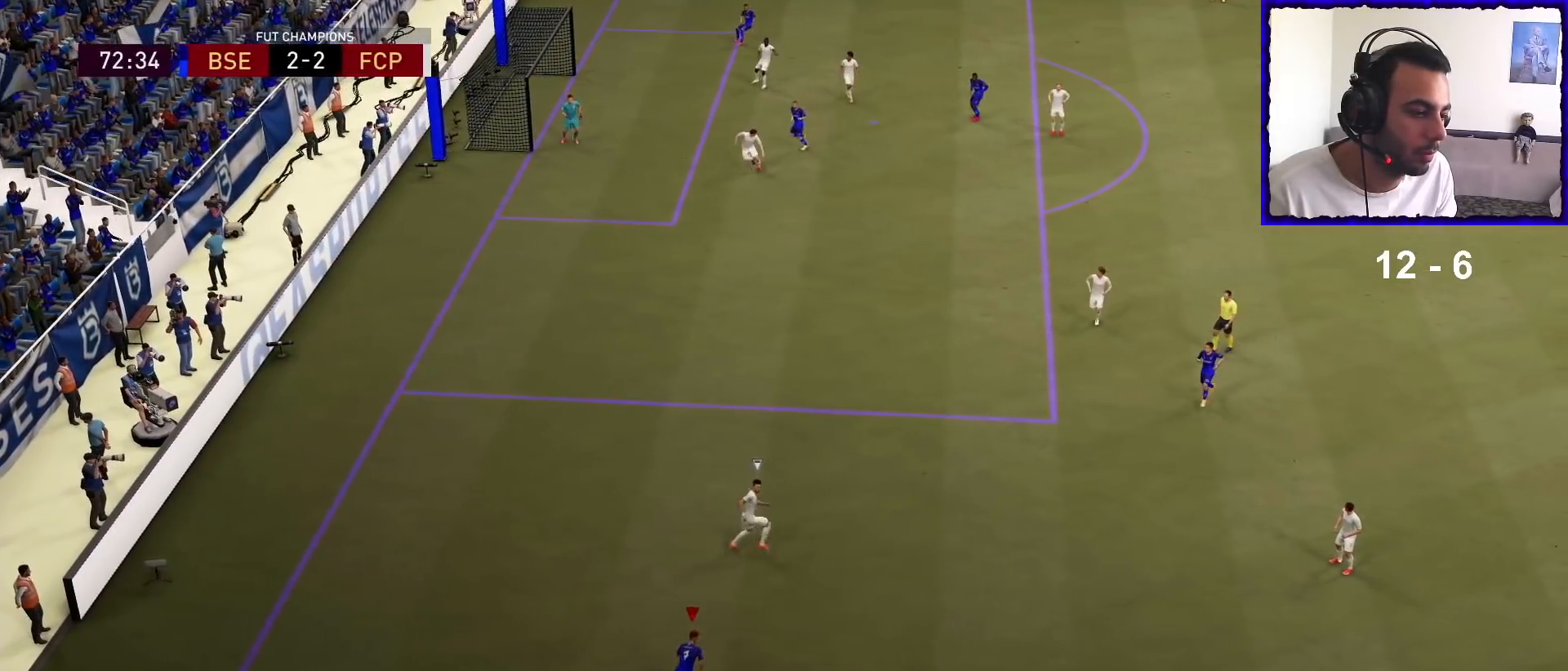
{"buttons": [], "left_stick": "up-left", "right_stick": "center", "events": [[100, "L2", "up"], [100, "R2", "up"], [400, "left_stick", "up-left"]]}
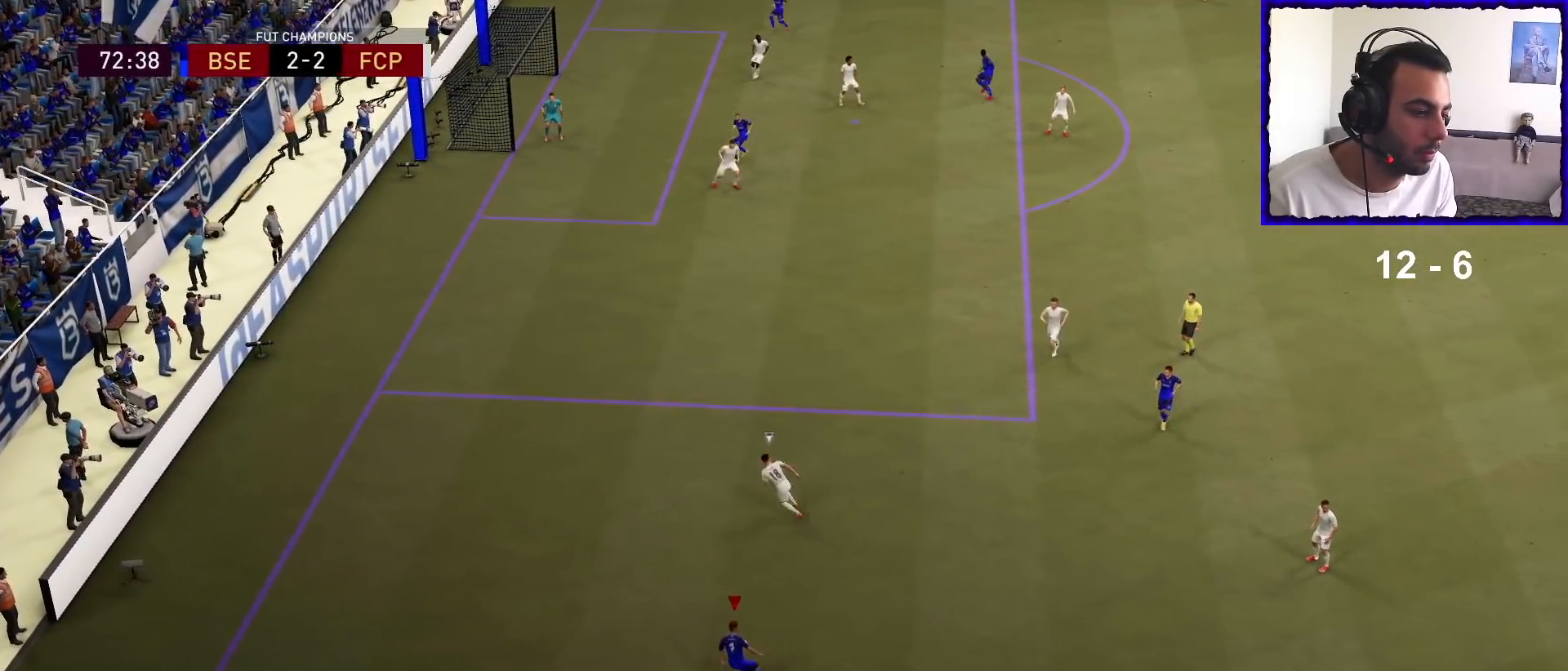
{"buttons": ["L2", "R2"], "left_stick": "right", "right_stick": "center", "events": [[100, "left_stick", "up"], [433, "L2", "down"], [433, "R2", "down"], [467, "left_stick", "right"]]}
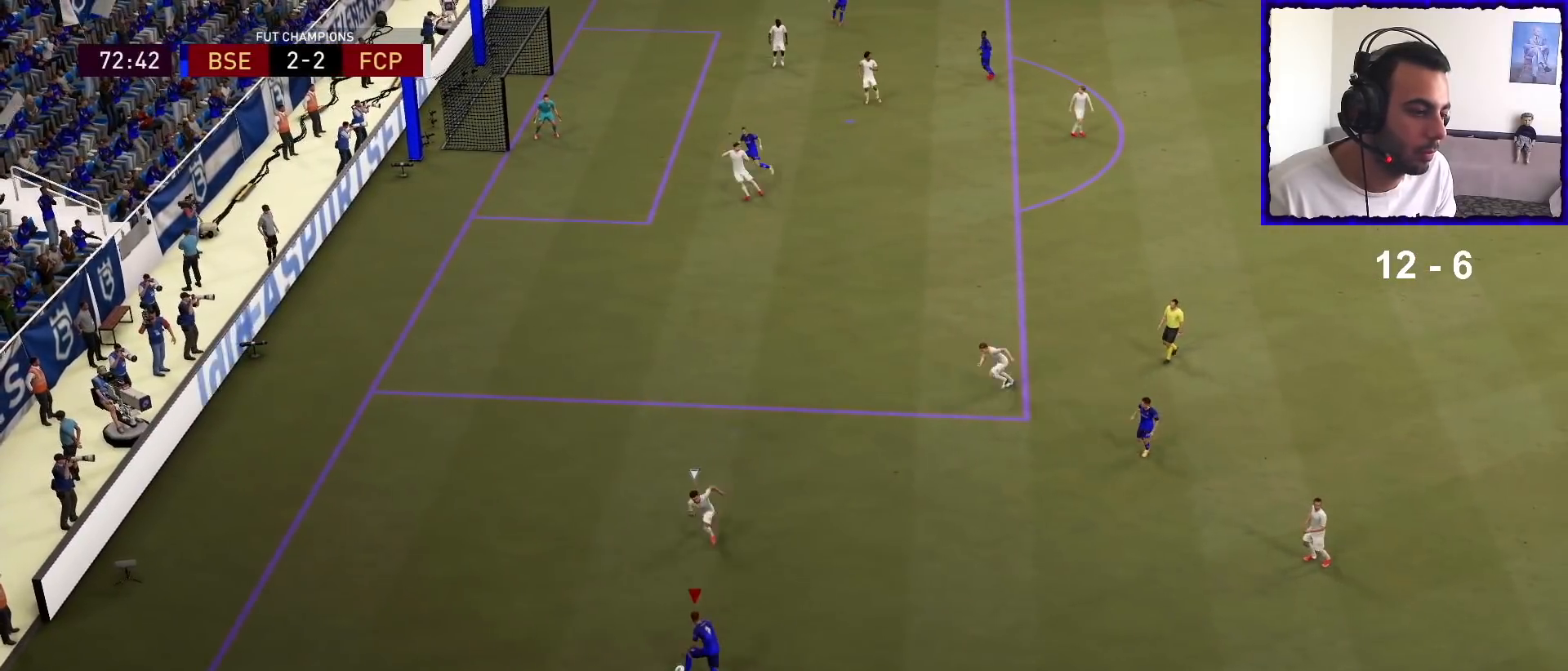
{"buttons": [], "left_stick": "down-right", "right_stick": "center", "events": [[33, "left_stick", "down-right"], [67, "R2", "up"], [100, "L2", "up"]]}
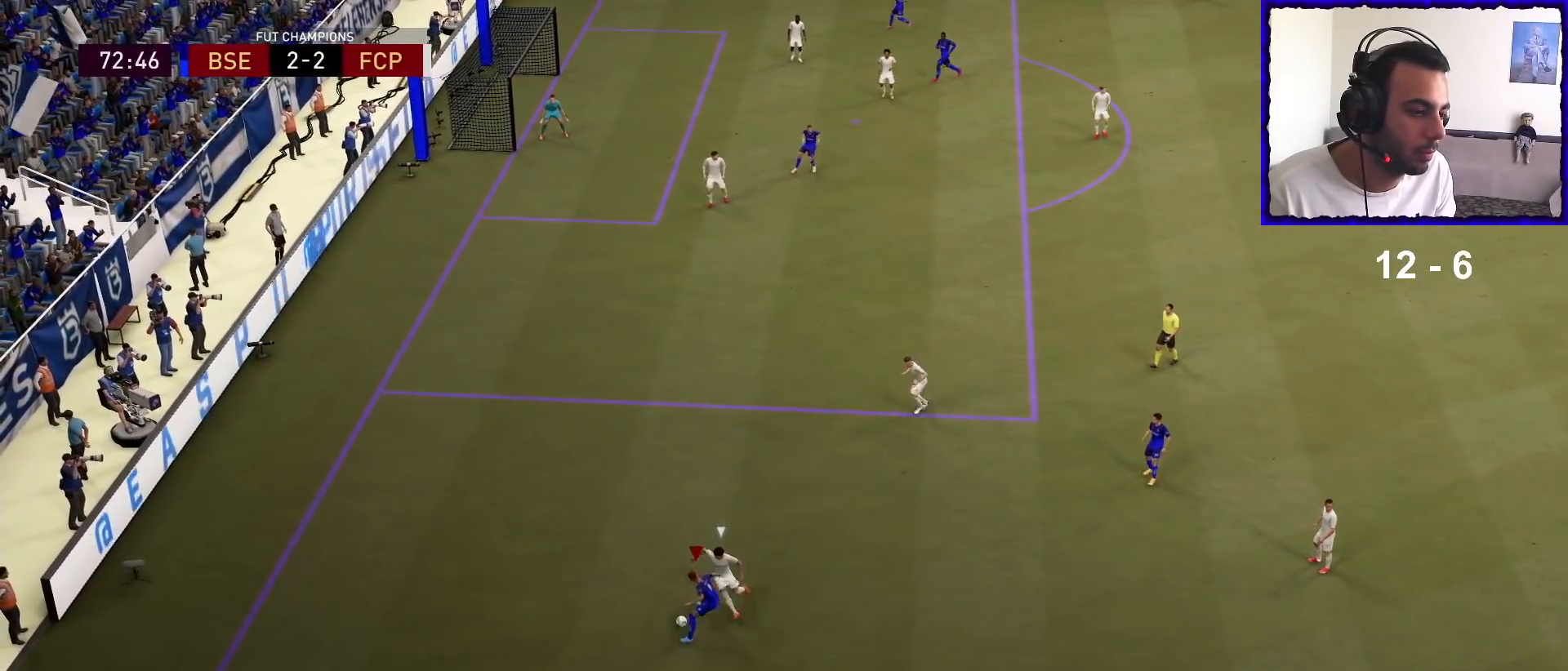
{"buttons": ["CROSS"], "left_stick": "up-right", "right_stick": "center", "events": [[300, "left_stick", "up-right"], [500, "CROSS", "down"]]}
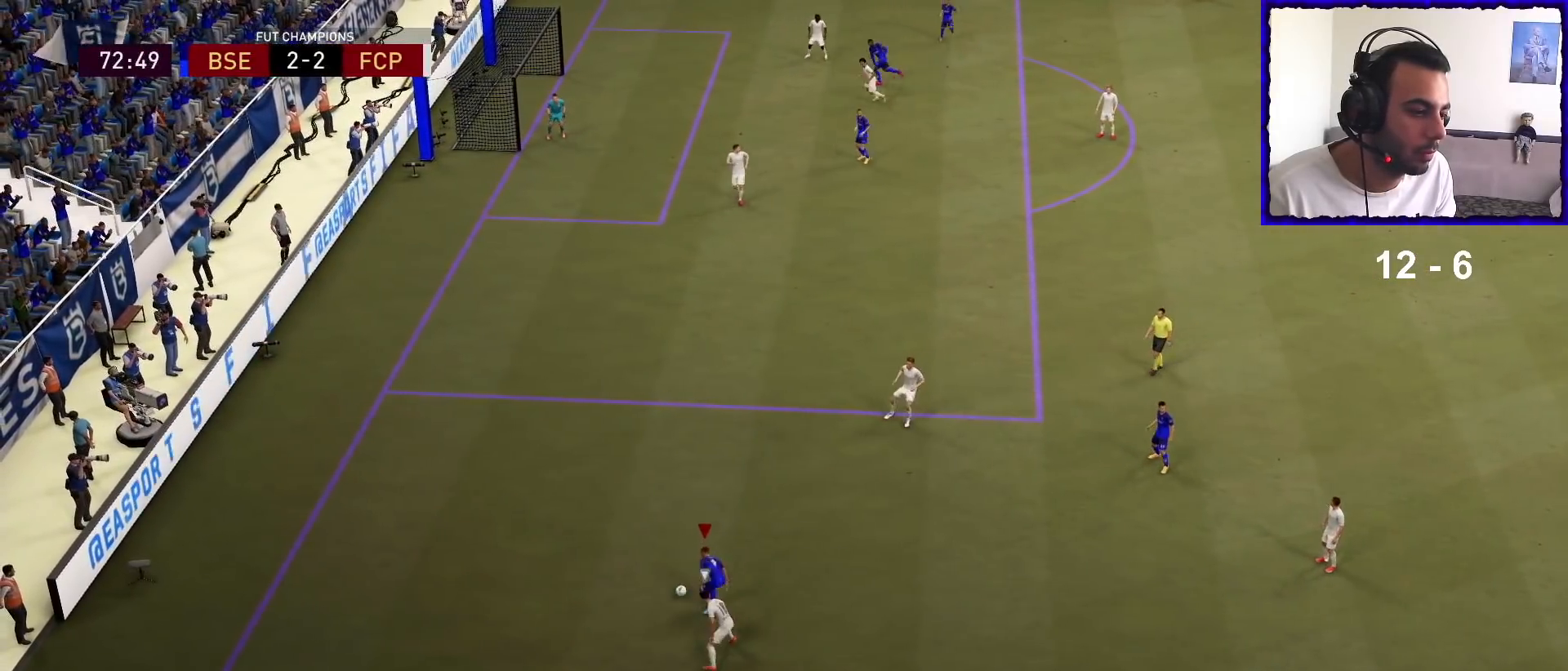
{"buttons": [], "left_stick": "up-right", "right_stick": "center", "events": [[100, "CROSS", "up"]]}
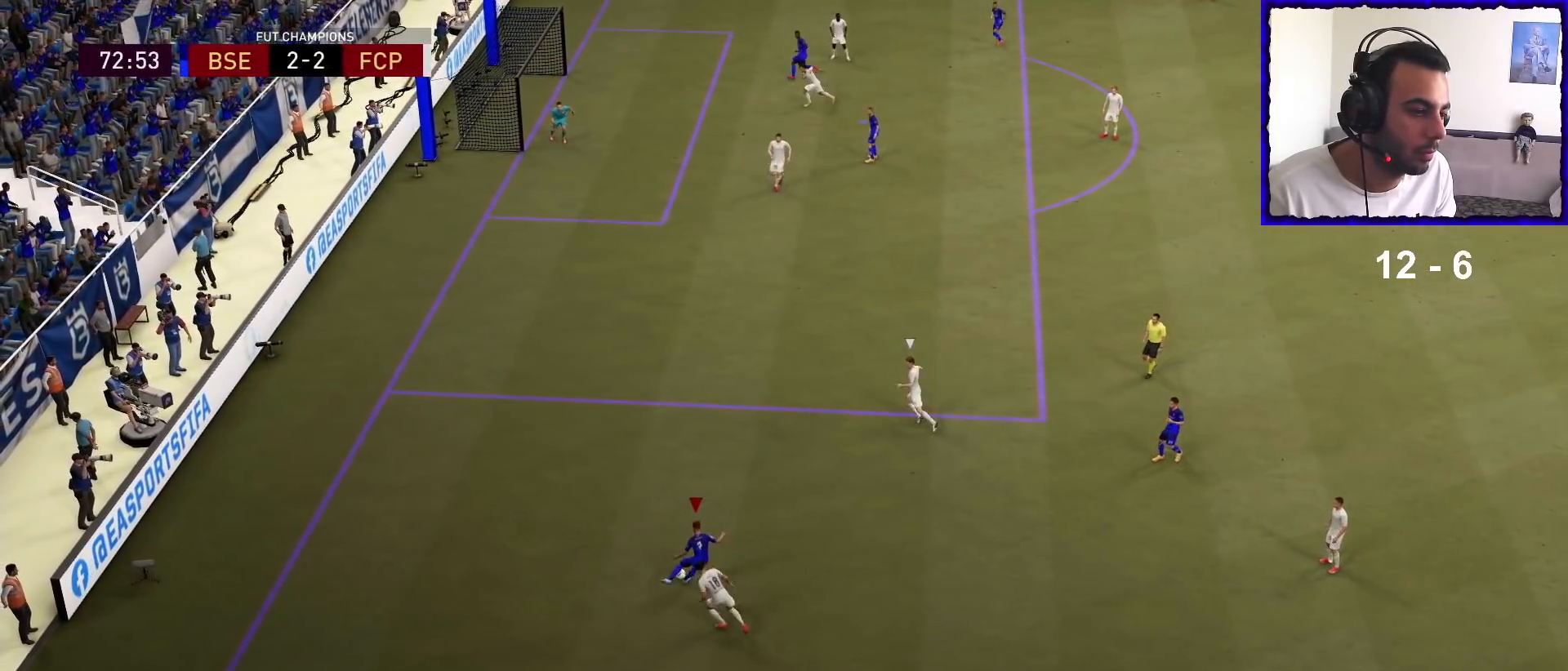
{"buttons": [], "left_stick": "up", "right_stick": "center", "events": [[200, "R1", "down"], [200, "left_stick", "up"], [400, "R1", "up"]]}
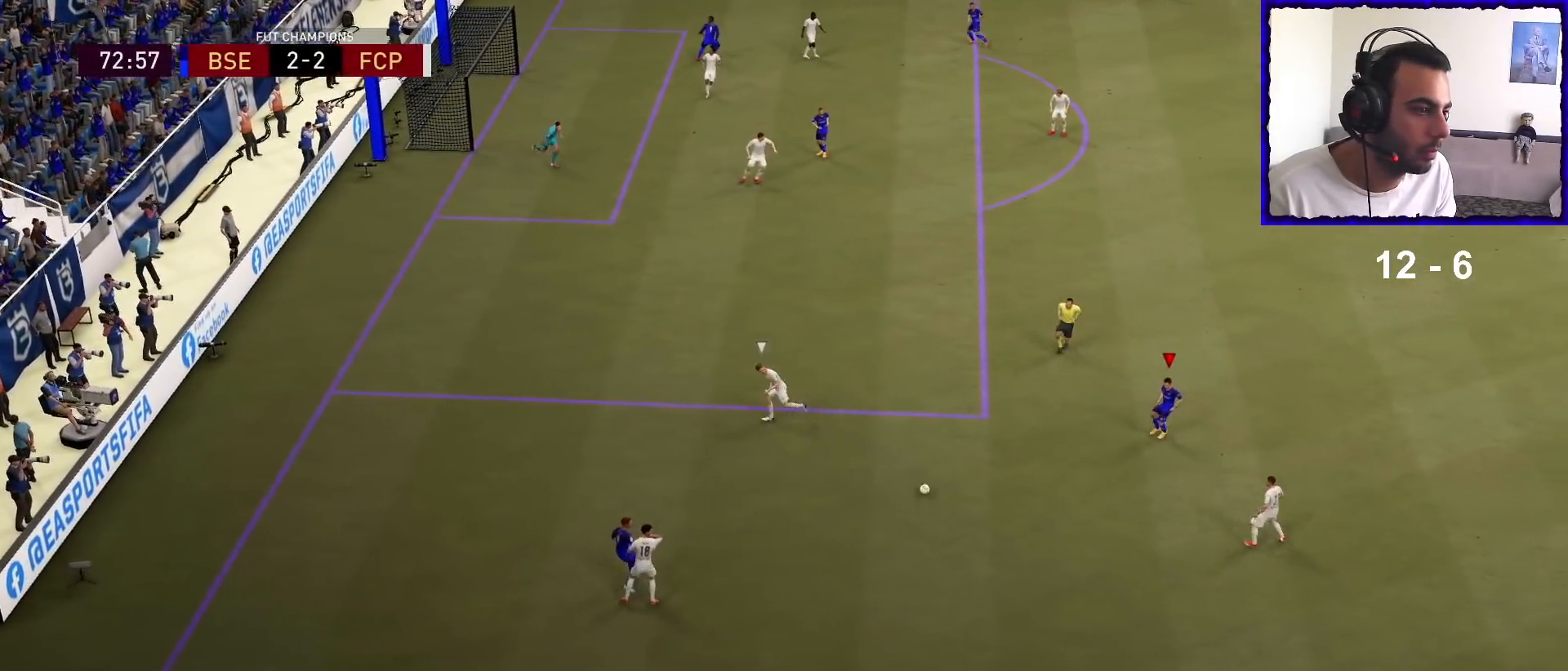
{"buttons": ["R1"], "left_stick": "up", "right_stick": "center", "events": [[433, "R1", "down"]]}
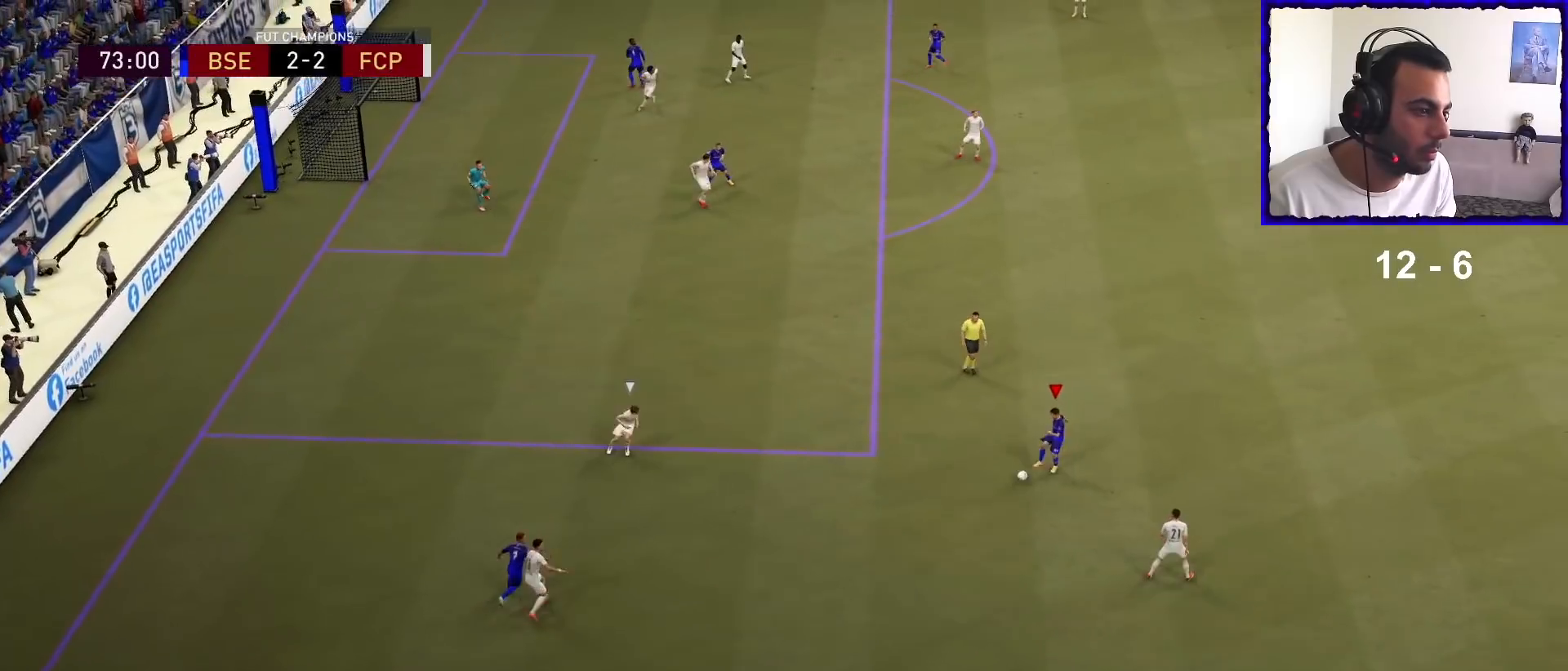
{"buttons": ["R1"], "left_stick": "up", "right_stick": "center", "events": []}
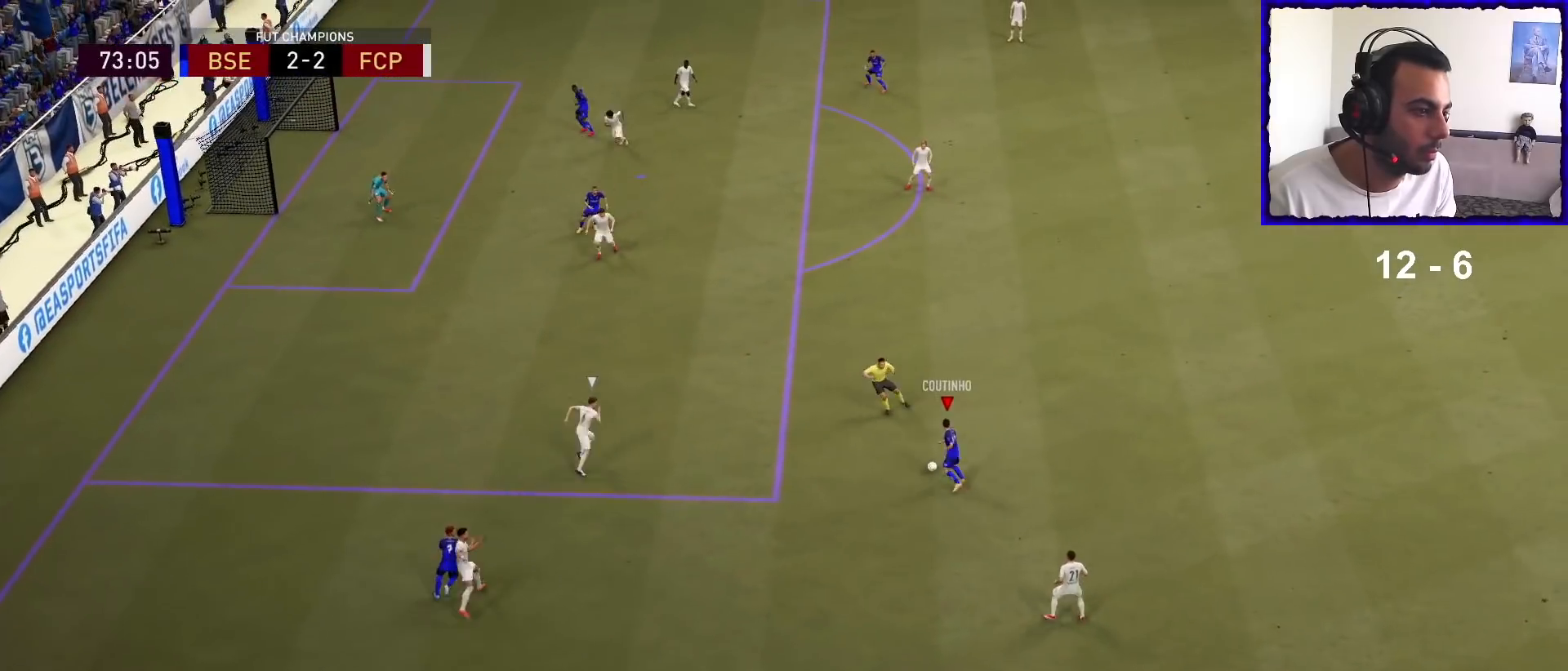
{"buttons": ["R1"], "left_stick": "up", "right_stick": "center", "events": []}
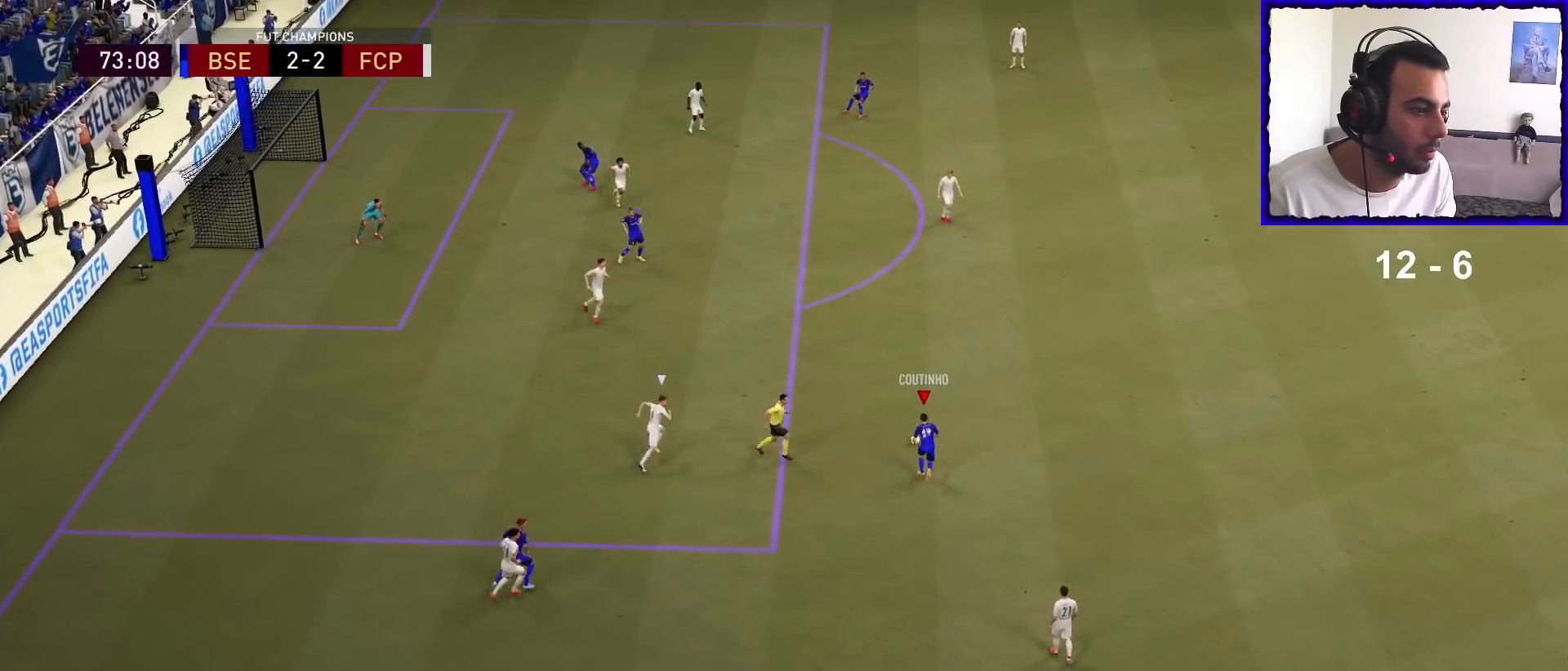
{"buttons": ["CROSS", "SQUARE"], "left_stick": "center", "right_stick": "center", "events": [[167, "R1", "up"], [400, "SQUARE", "down"], [467, "left_stick", "center"], [500, "CROSS", "down"]]}
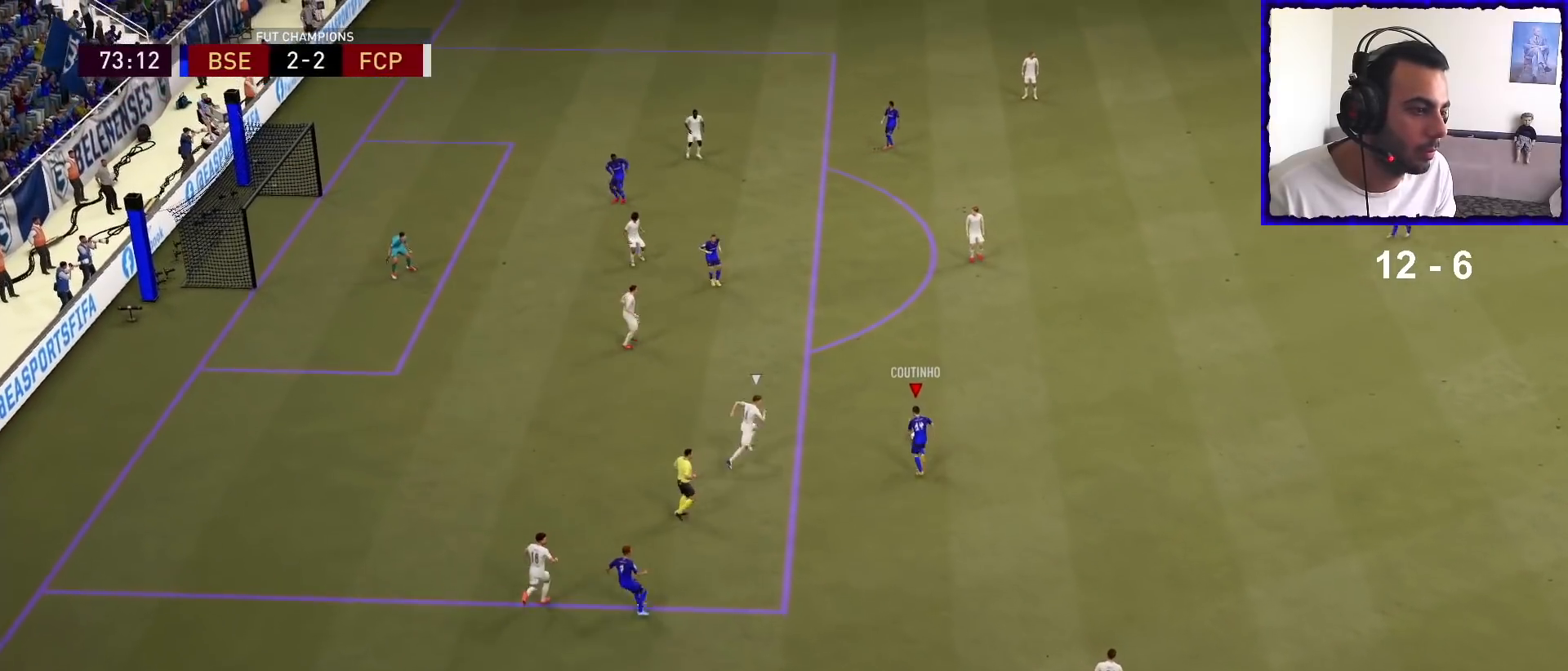
{"buttons": [], "left_stick": "down-left", "right_stick": "center", "events": [[33, "SQUARE", "up"], [133, "CROSS", "up"], [433, "left_stick", "down-left"]]}
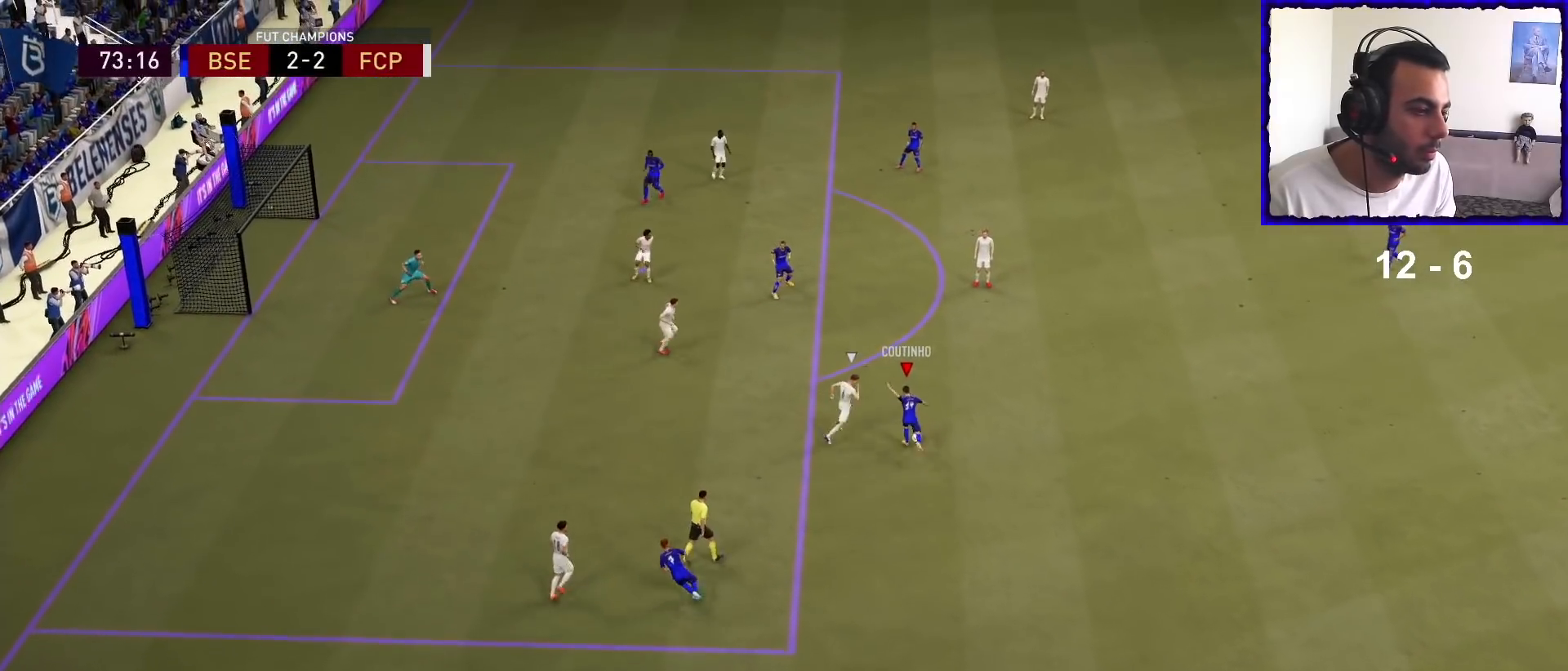
{"buttons": [], "left_stick": "up-left", "right_stick": "center", "events": [[200, "left_stick", "left"], [400, "left_stick", "up-left"]]}
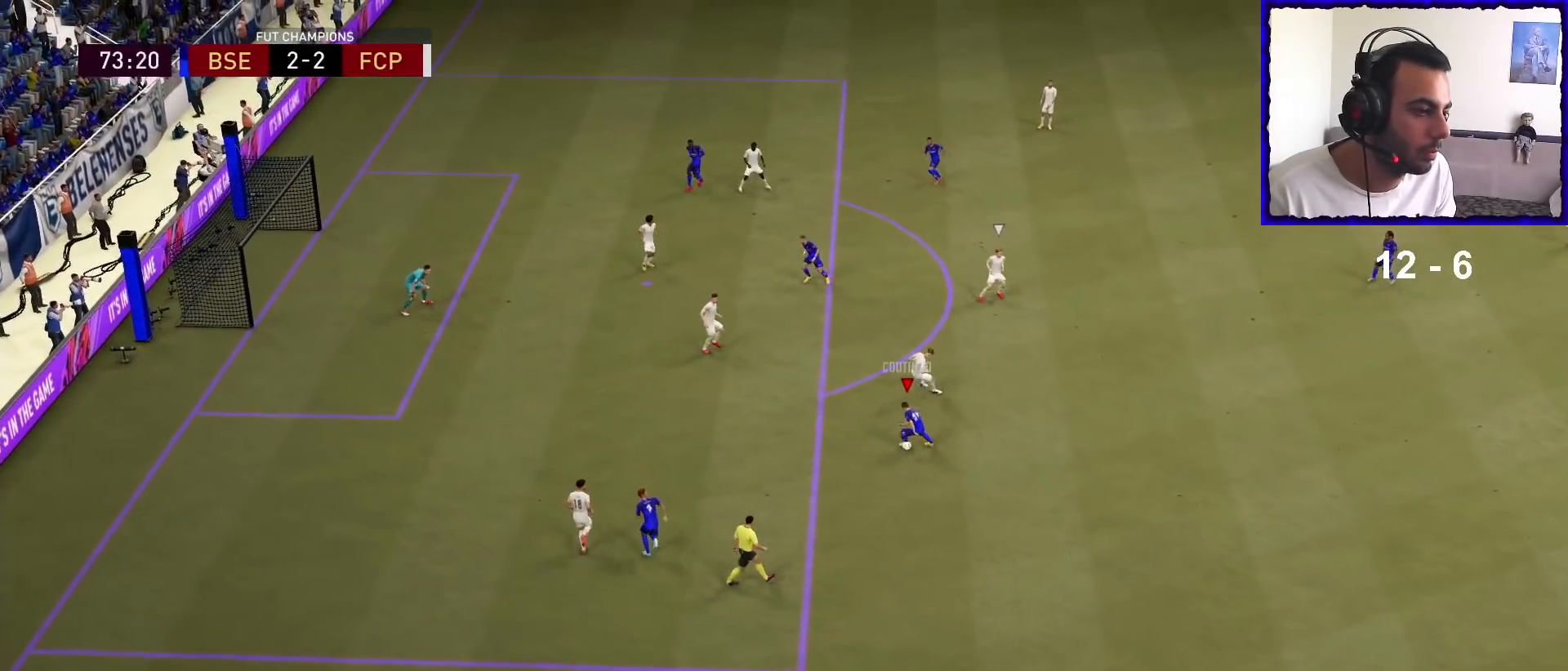
{"buttons": [], "left_stick": "right", "right_stick": "center", "events": [[400, "left_stick", "right"]]}
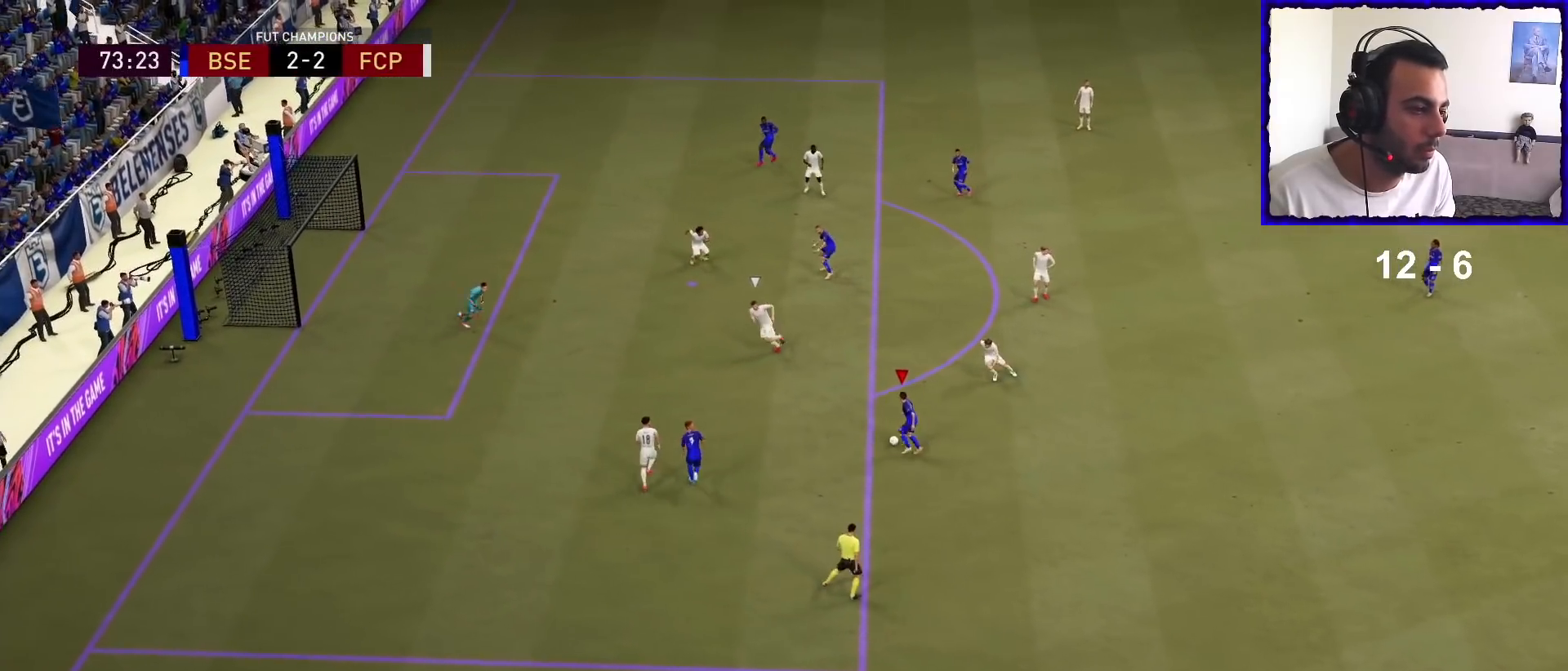
{"buttons": [], "left_stick": "up-left", "right_stick": "center", "events": [[133, "left_stick", "up"], [167, "CROSS", "down"], [233, "CROSS", "up"], [467, "left_stick", "up-left"]]}
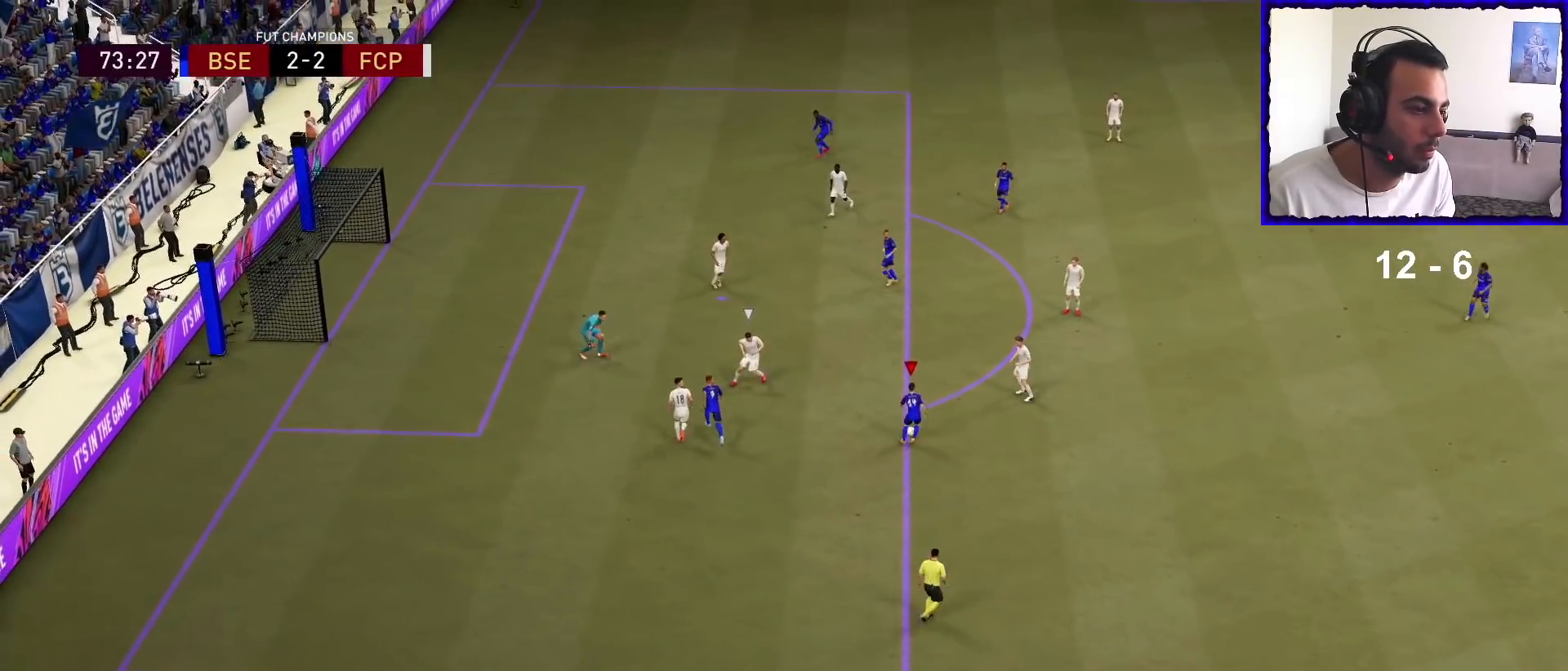
{"buttons": [], "left_stick": "down-left", "right_stick": "center", "events": [[100, "left_stick", "down-left"], [233, "SQUARE", "down"], [433, "SQUARE", "up"]]}
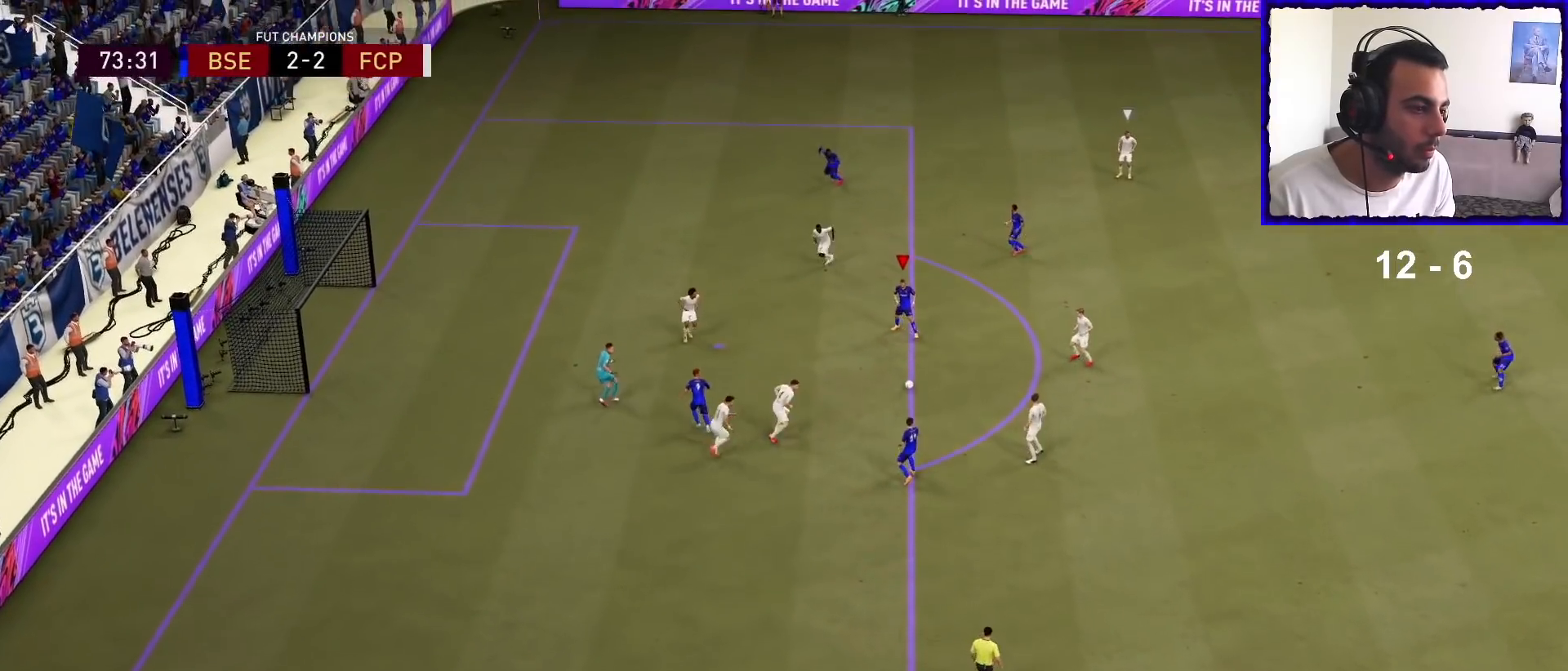
{"buttons": [], "left_stick": "down-left", "right_stick": "center", "events": []}
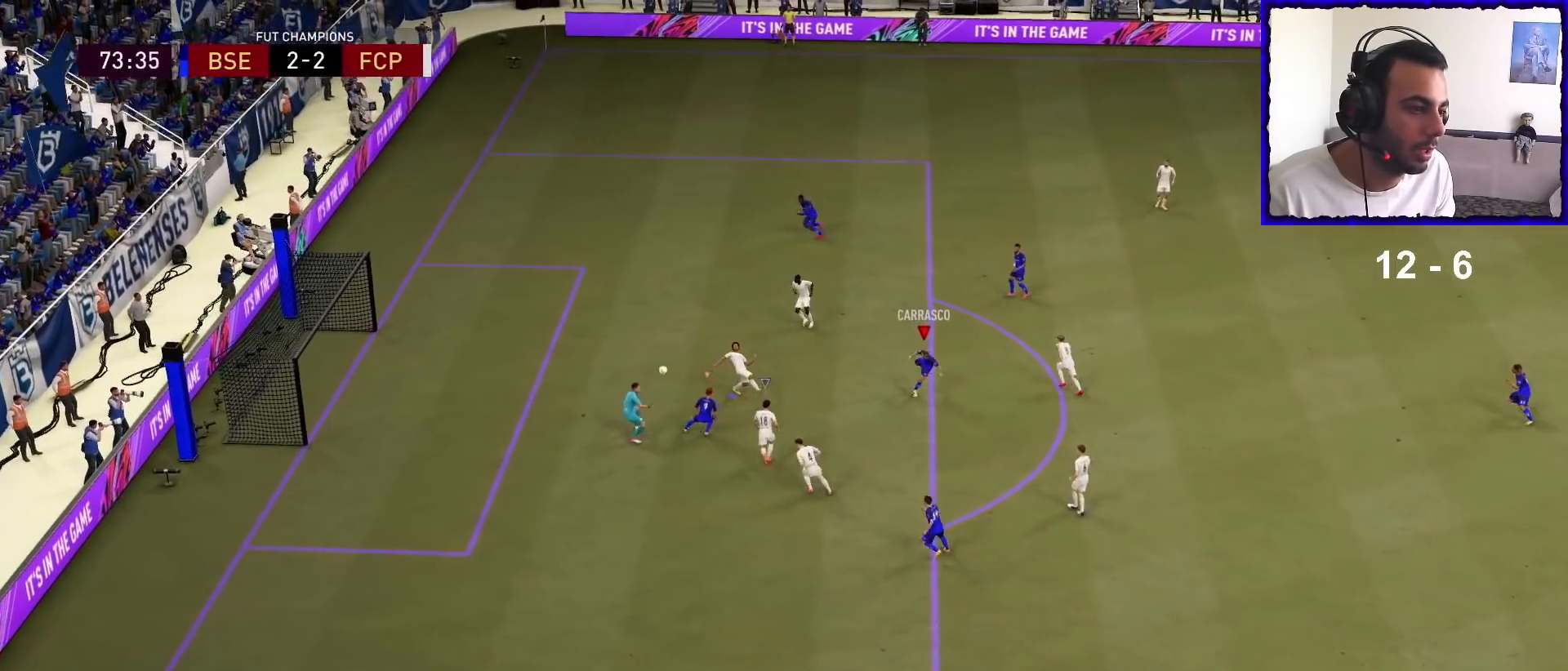
{"buttons": [], "left_stick": "down-left", "right_stick": "center", "events": []}
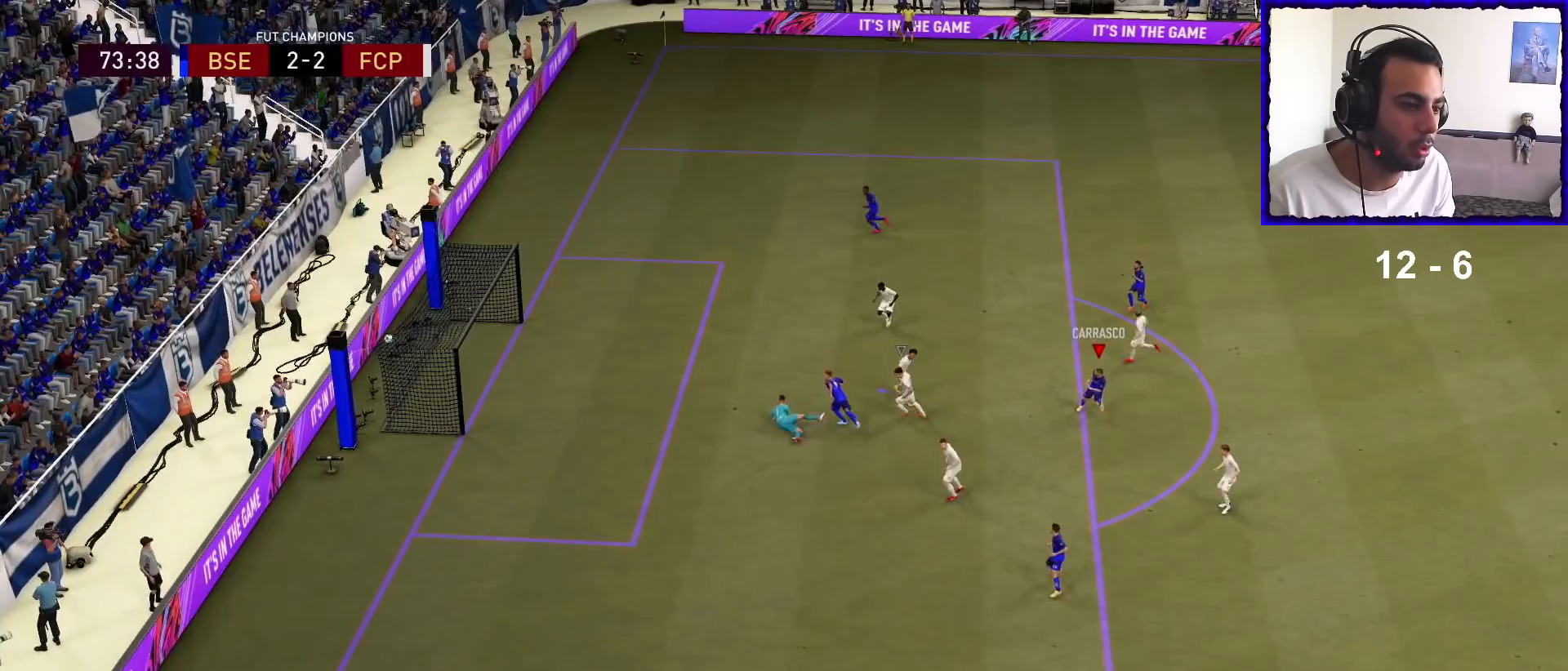
{"buttons": [], "left_stick": "down-left", "right_stick": "center", "events": []}
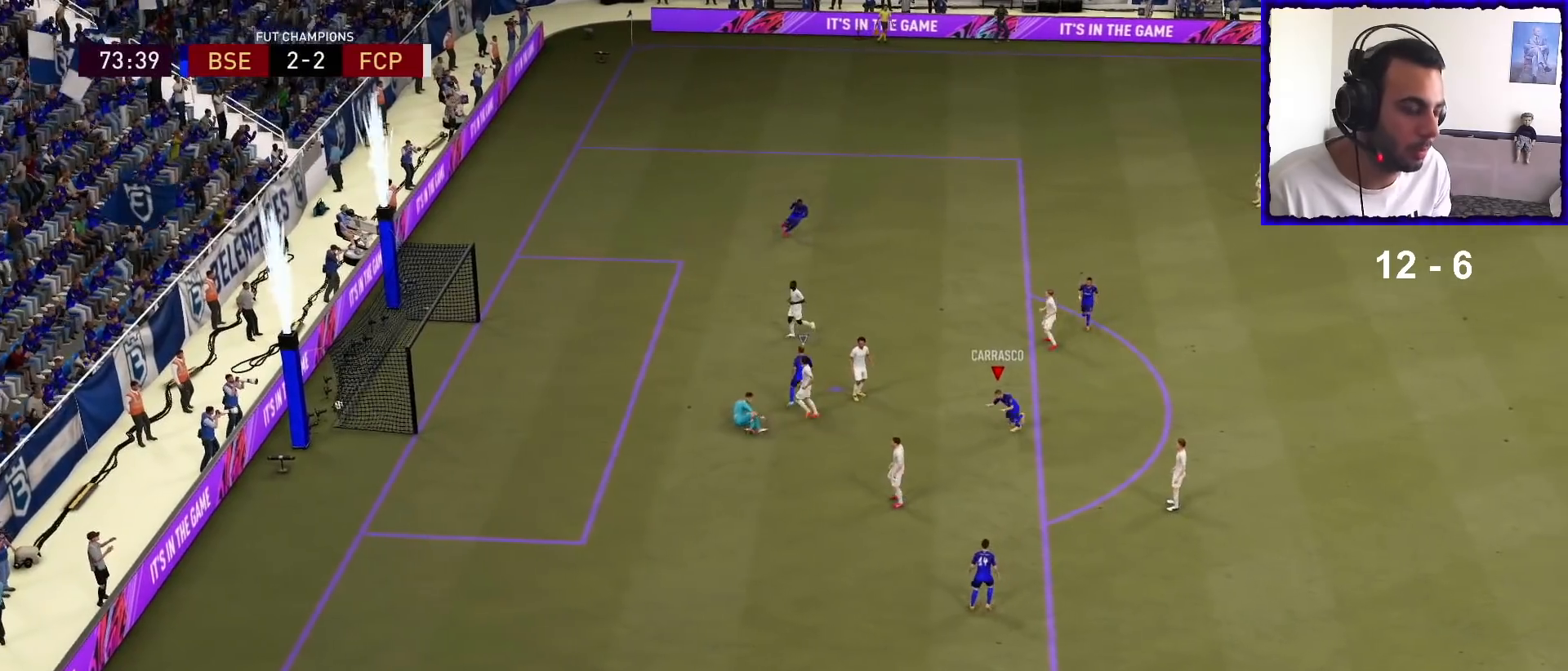
{"buttons": [], "left_stick": "down-left", "right_stick": "center", "events": []}
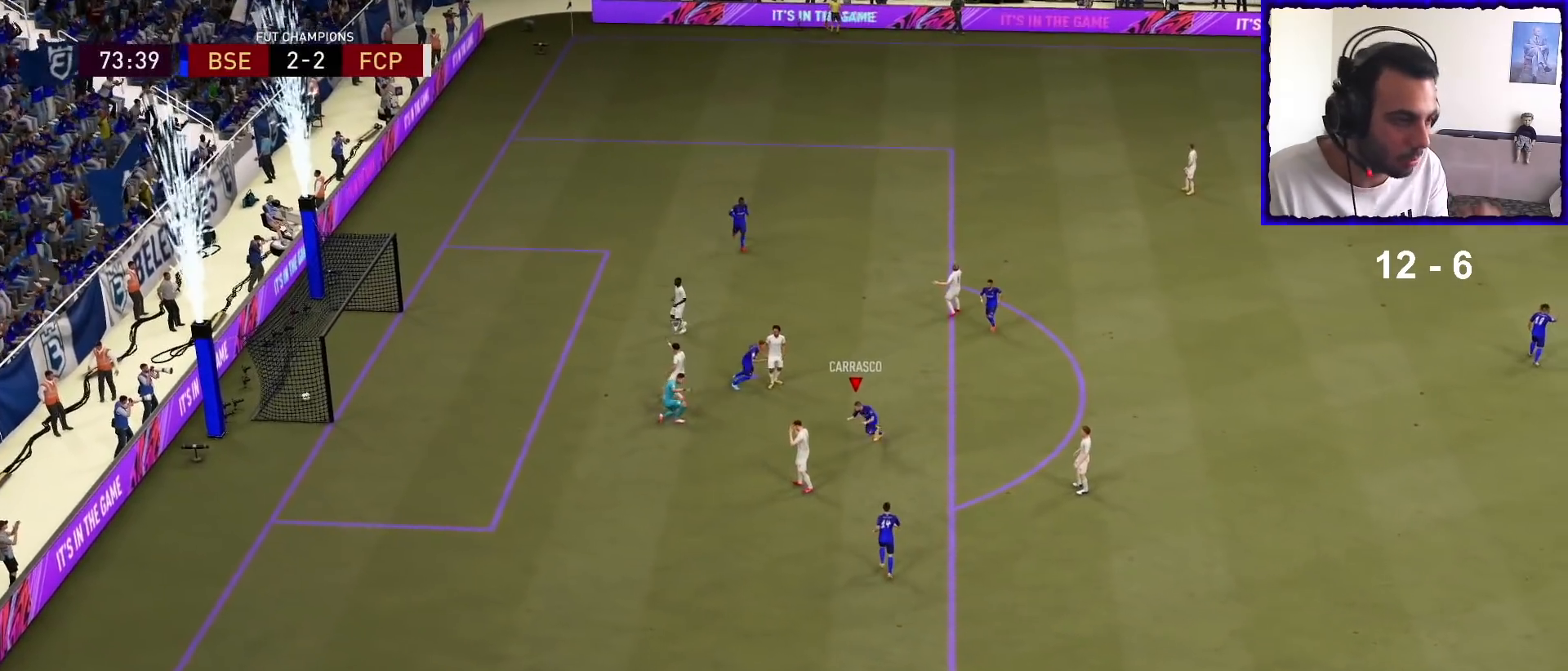
{"buttons": [], "left_stick": "down-left", "right_stick": "center", "events": []}
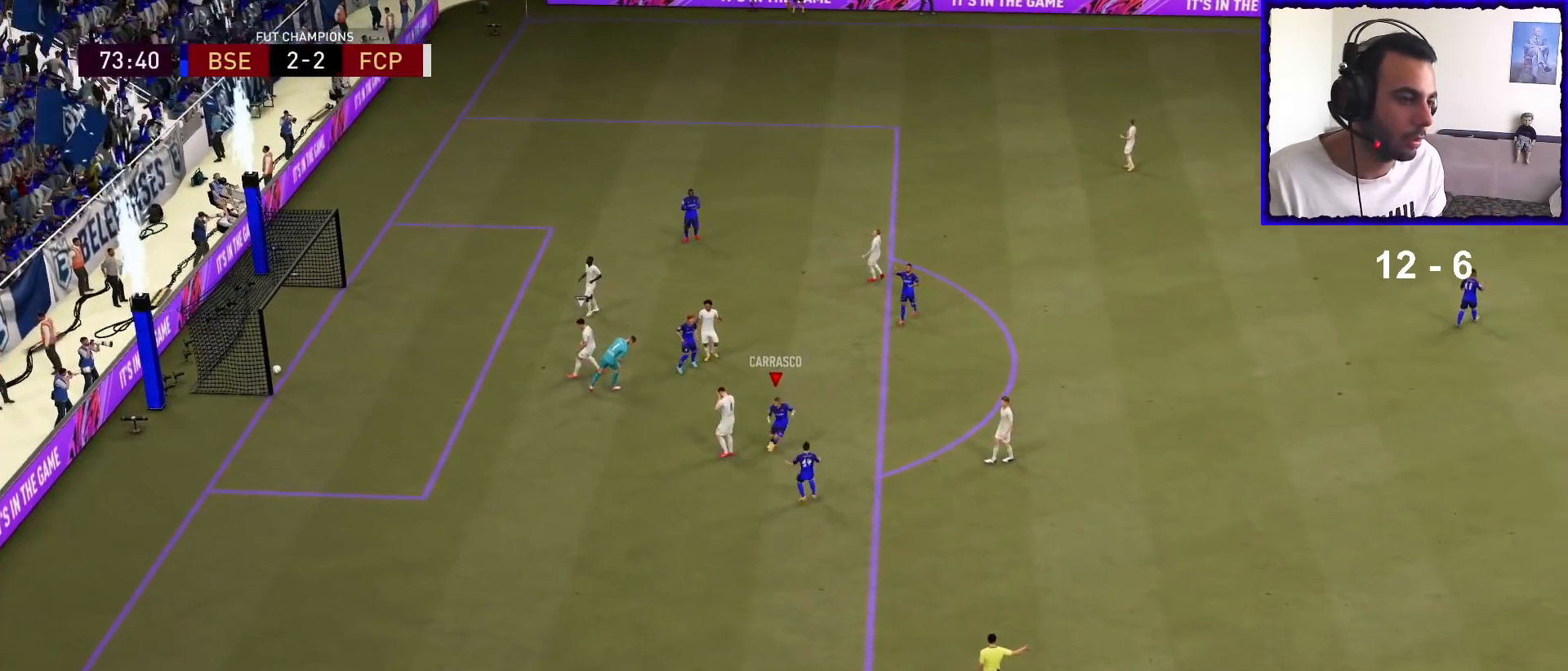
{"buttons": [], "left_stick": "center", "right_stick": "center", "events": [[33, "CROSS", "down"], [67, "left_stick", "center"], [133, "CROSS", "up"]]}
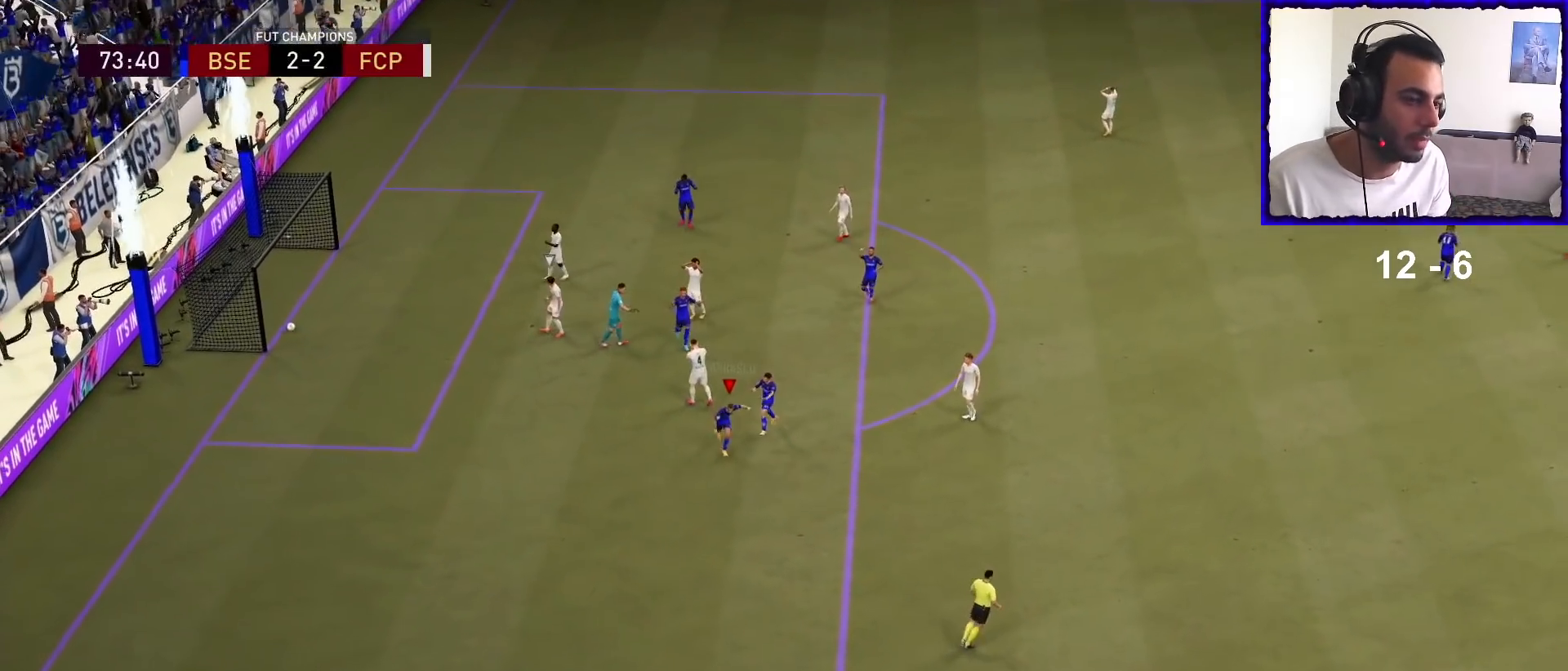
{"buttons": [], "left_stick": "center", "right_stick": "center", "events": []}
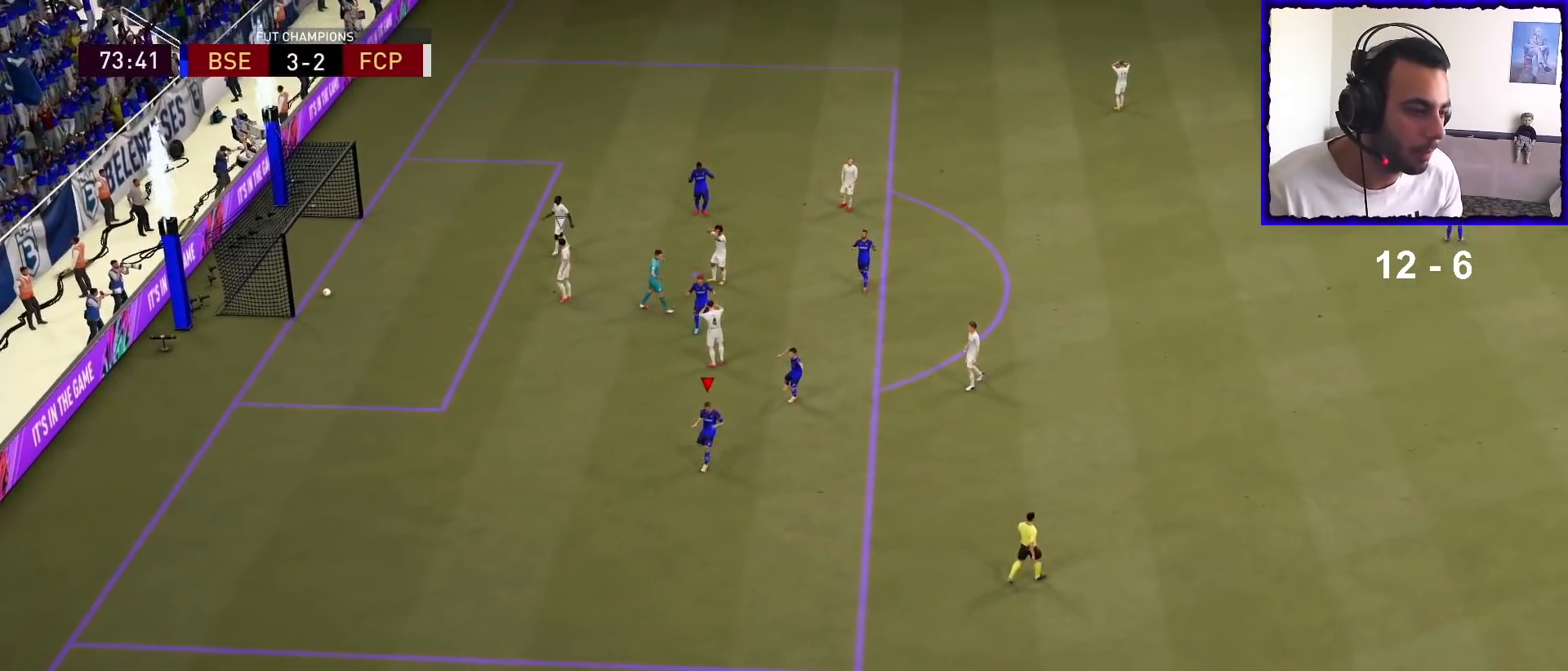
{"buttons": [], "left_stick": "center", "right_stick": "center", "events": []}
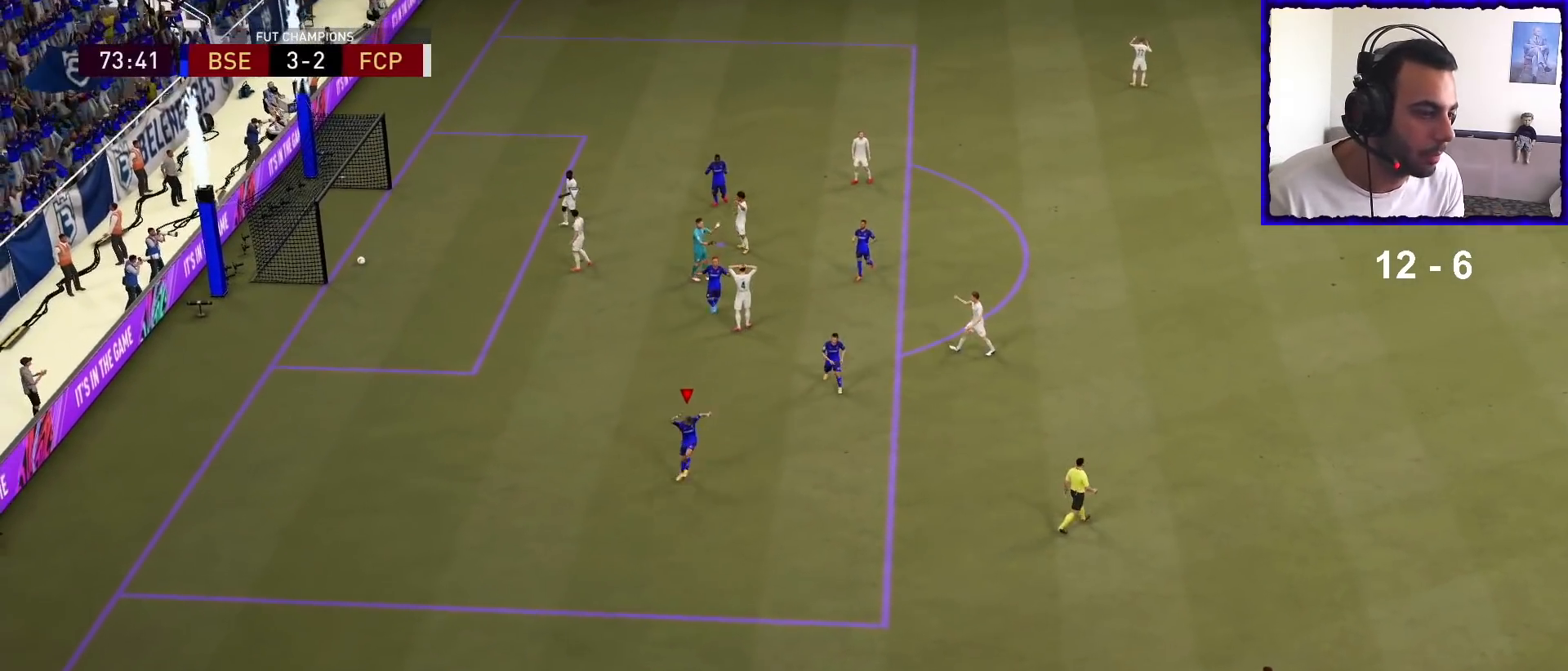
{"buttons": [], "left_stick": "center", "right_stick": "center", "events": []}
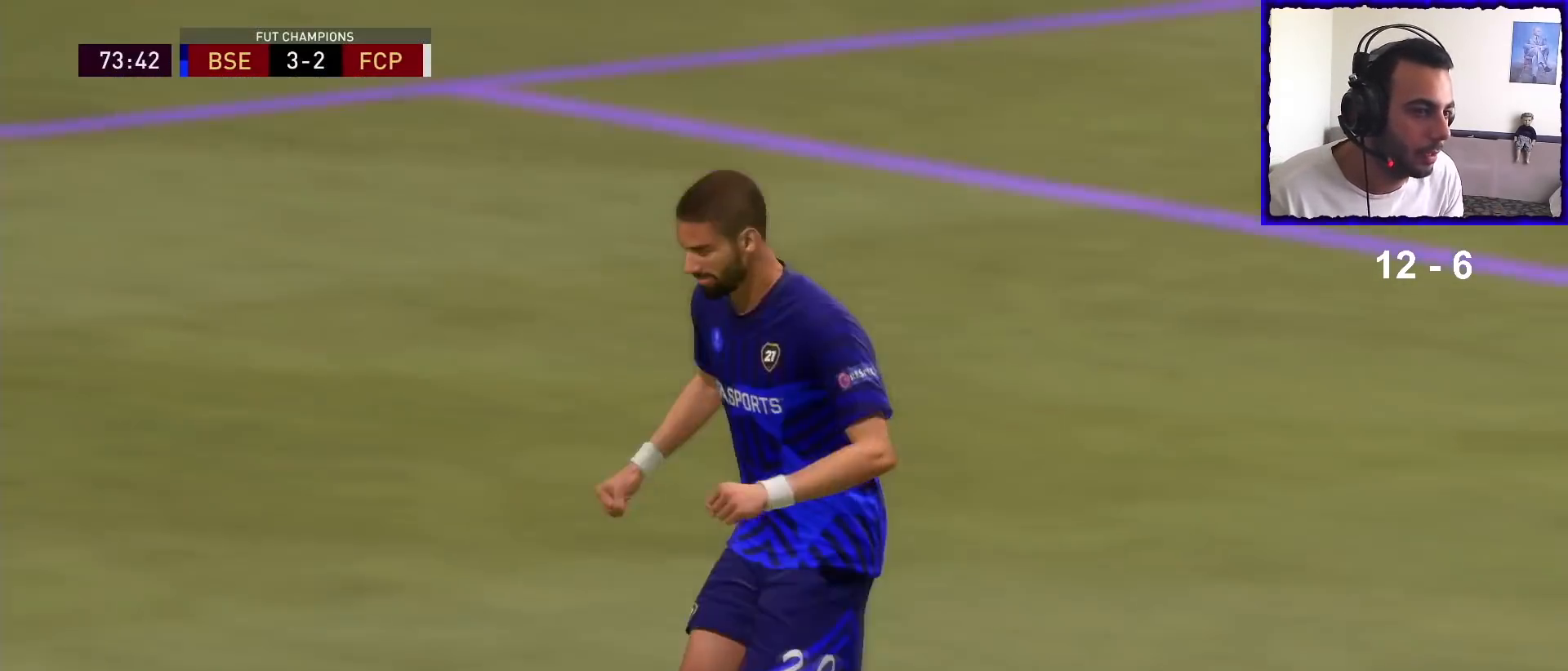
{"buttons": ["R1"], "left_stick": "left", "right_stick": "center", "events": [[467, "R1", "down"], [467, "left_stick", "left"]]}
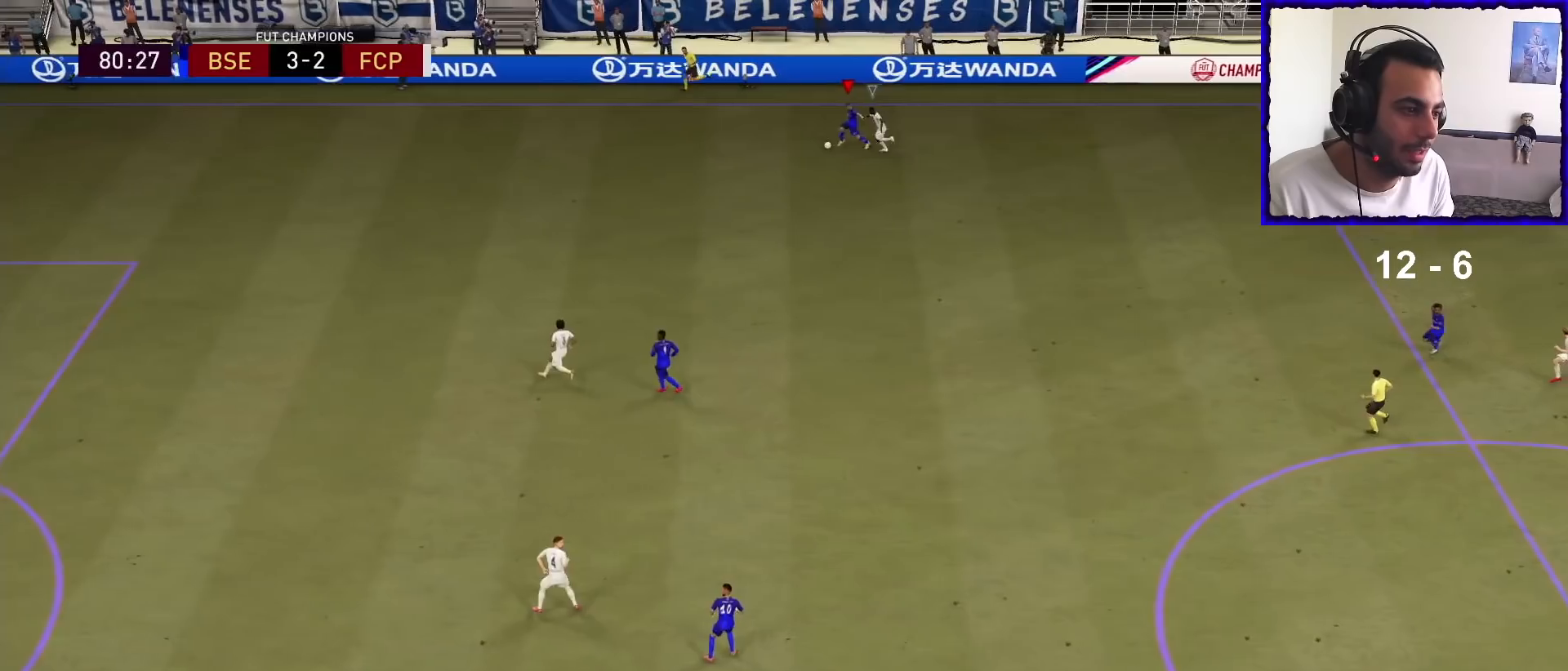
{"buttons": ["R1"], "left_stick": "left", "right_stick": "left", "events": [[467, "right_stick", "left"]]}
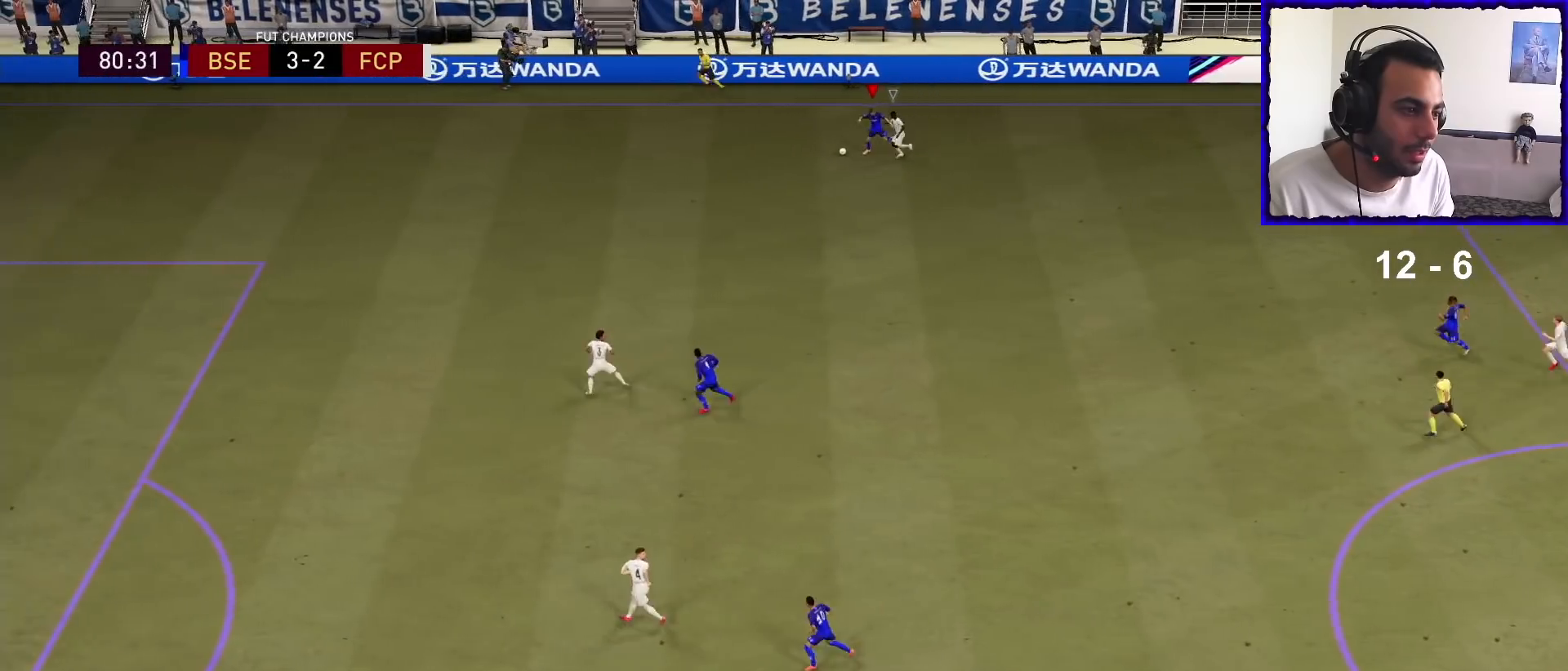
{"buttons": ["R1"], "left_stick": "left", "right_stick": "left", "events": []}
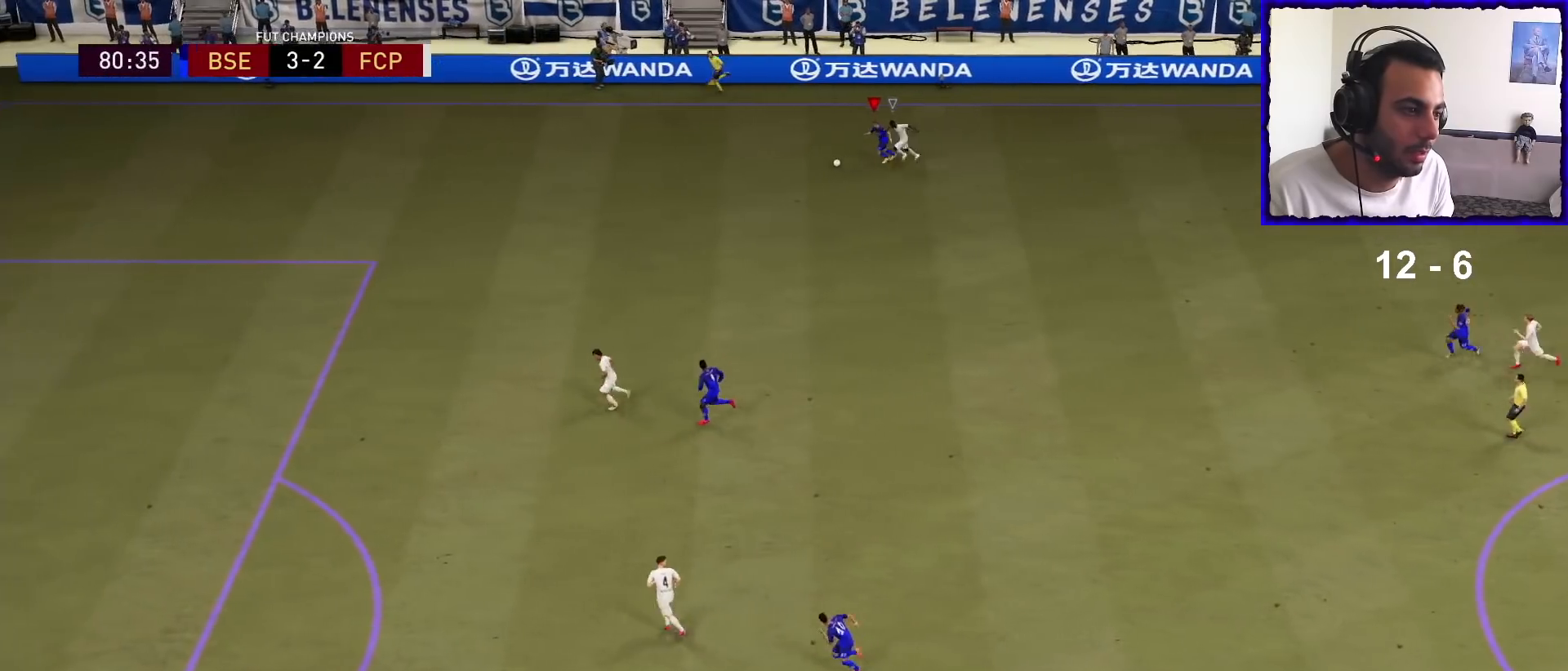
{"buttons": ["R1"], "left_stick": "left", "right_stick": "down-left", "events": [[33, "right_stick", "center"], [233, "right_stick", "down-left"]]}
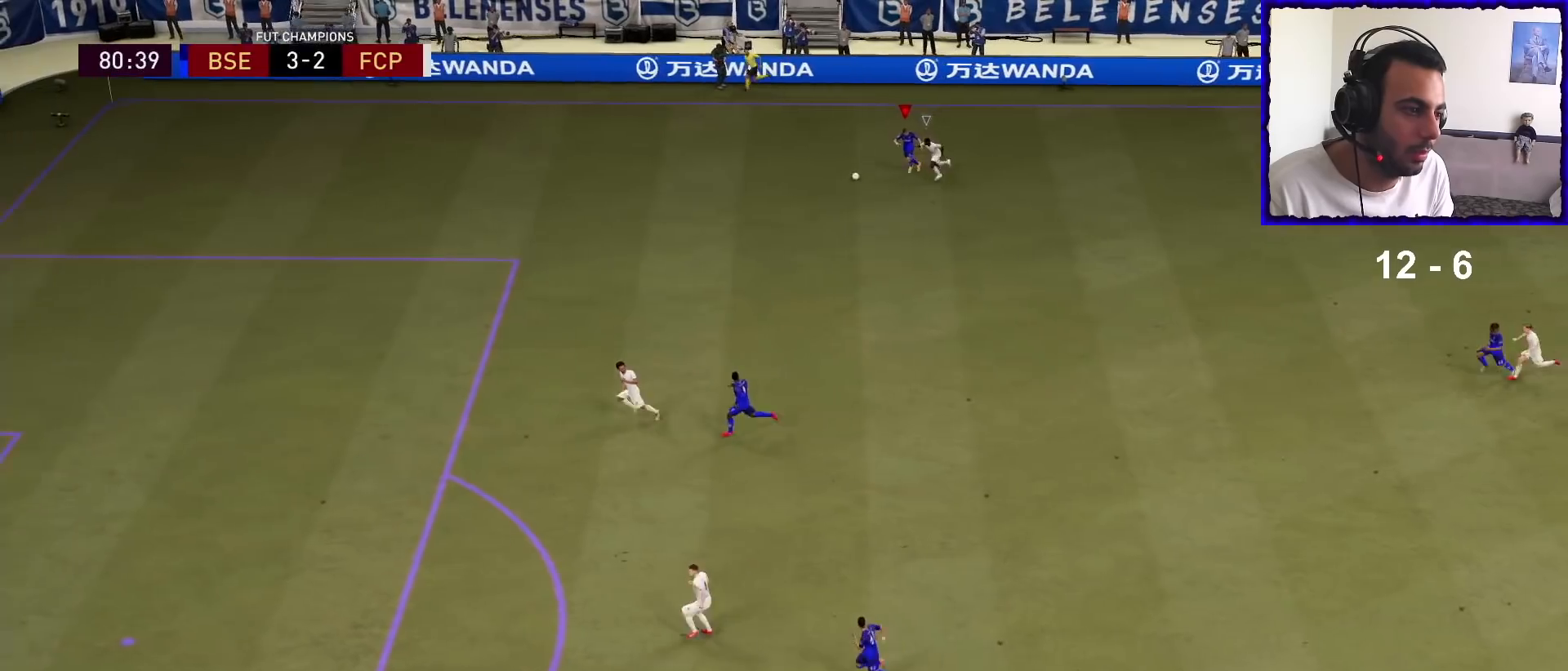
{"buttons": ["R1"], "left_stick": "left", "right_stick": "left", "events": [[267, "right_stick", "left"]]}
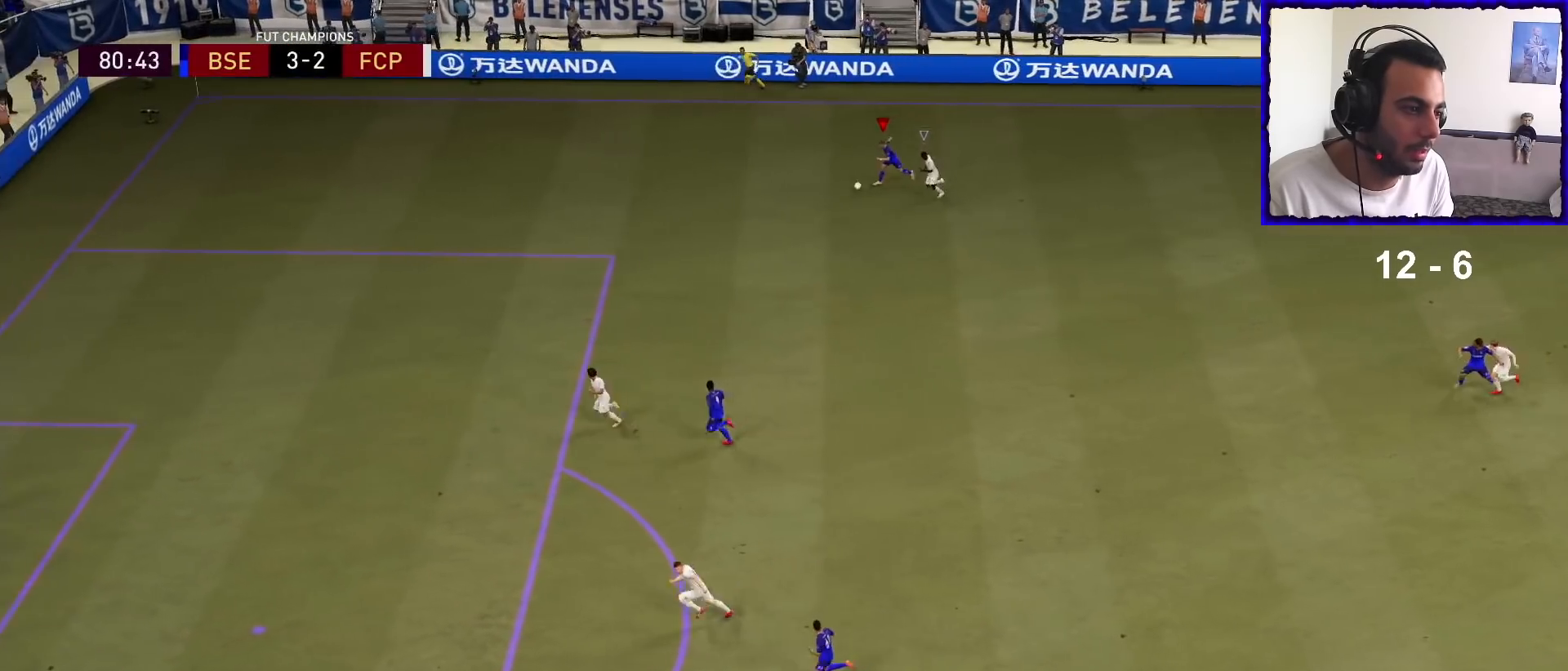
{"buttons": ["R1"], "left_stick": "left", "right_stick": "center", "events": [[33, "right_stick", "center"], [67, "L2", "down"], [200, "L2", "up"], [267, "L2", "down"], [367, "L2", "up"]]}